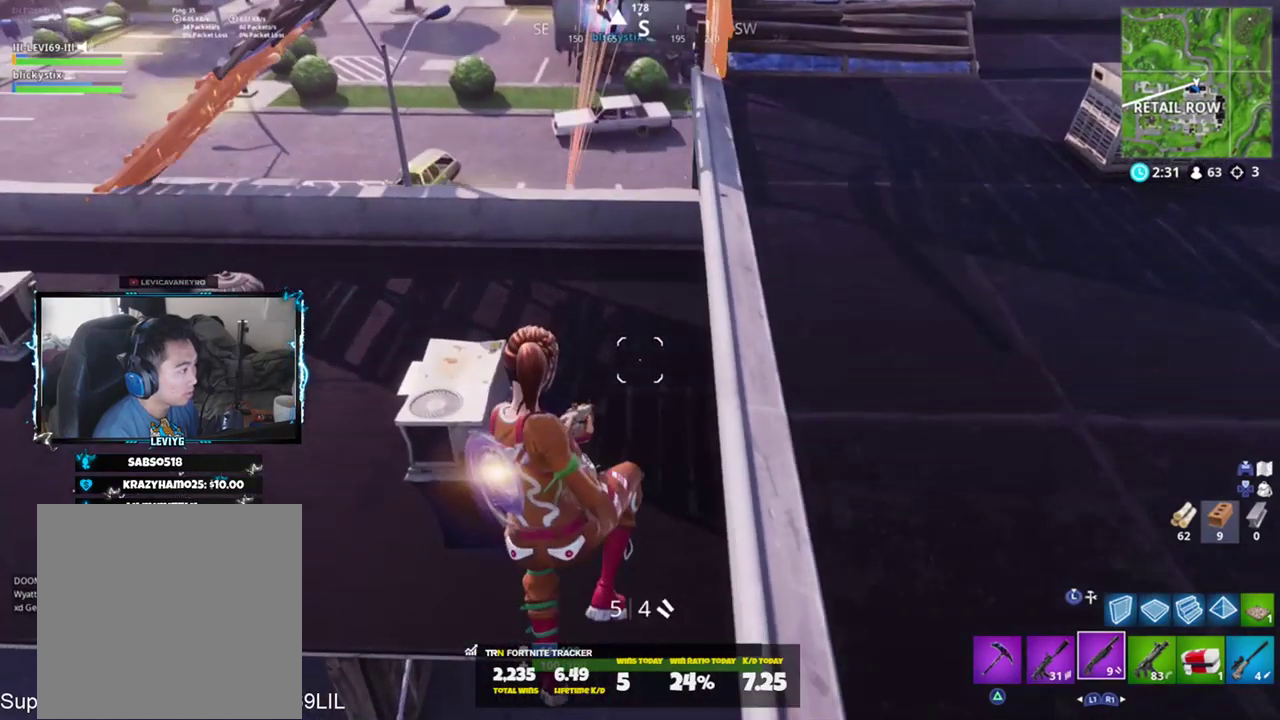
Gameplay with a controller (PlayStation layout); each line is a JSON object with the inputs held at the frame after it. "events" lists button and stick changes between this image and that frame as [ms after this image, input, new state], when the widget could be followed in between.
{"buttons": [], "left_stick": "up-right", "right_stick": "up", "events": [[84, "left_stick", "right"], [384, "left_stick", "up-right"], [451, "right_stick", "up"]]}
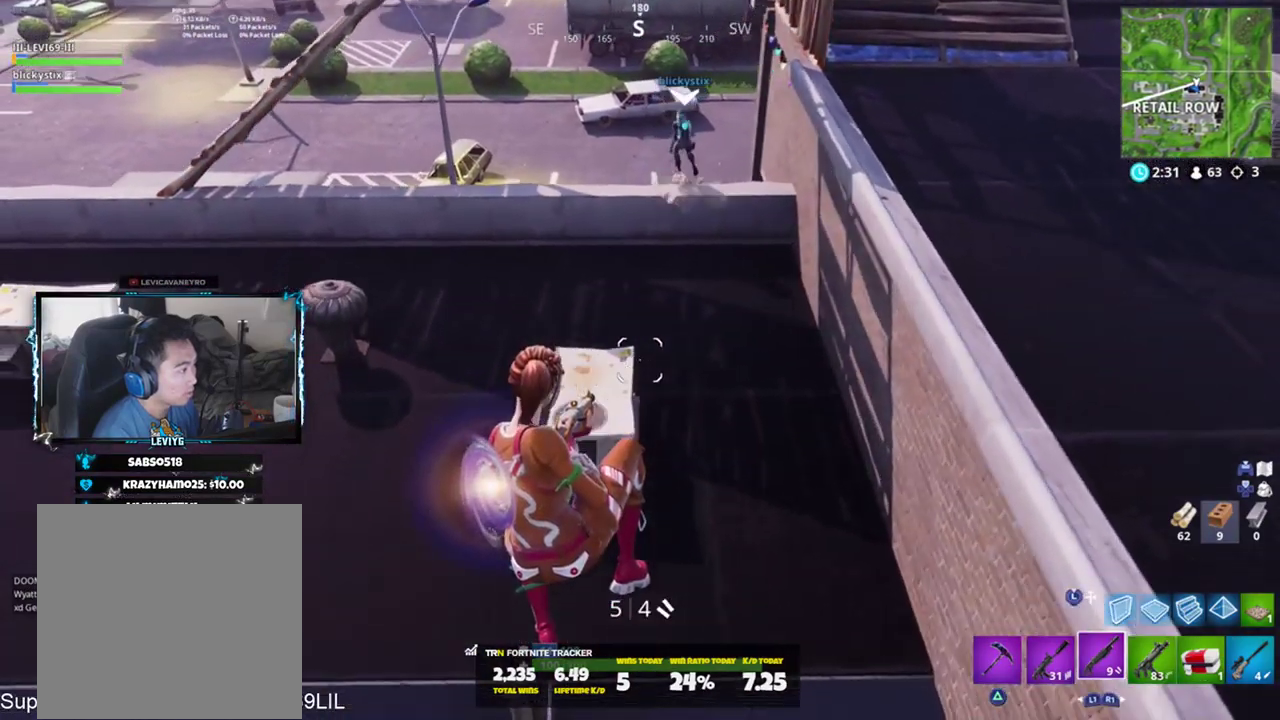
{"buttons": [], "left_stick": "up-right", "right_stick": "up", "events": []}
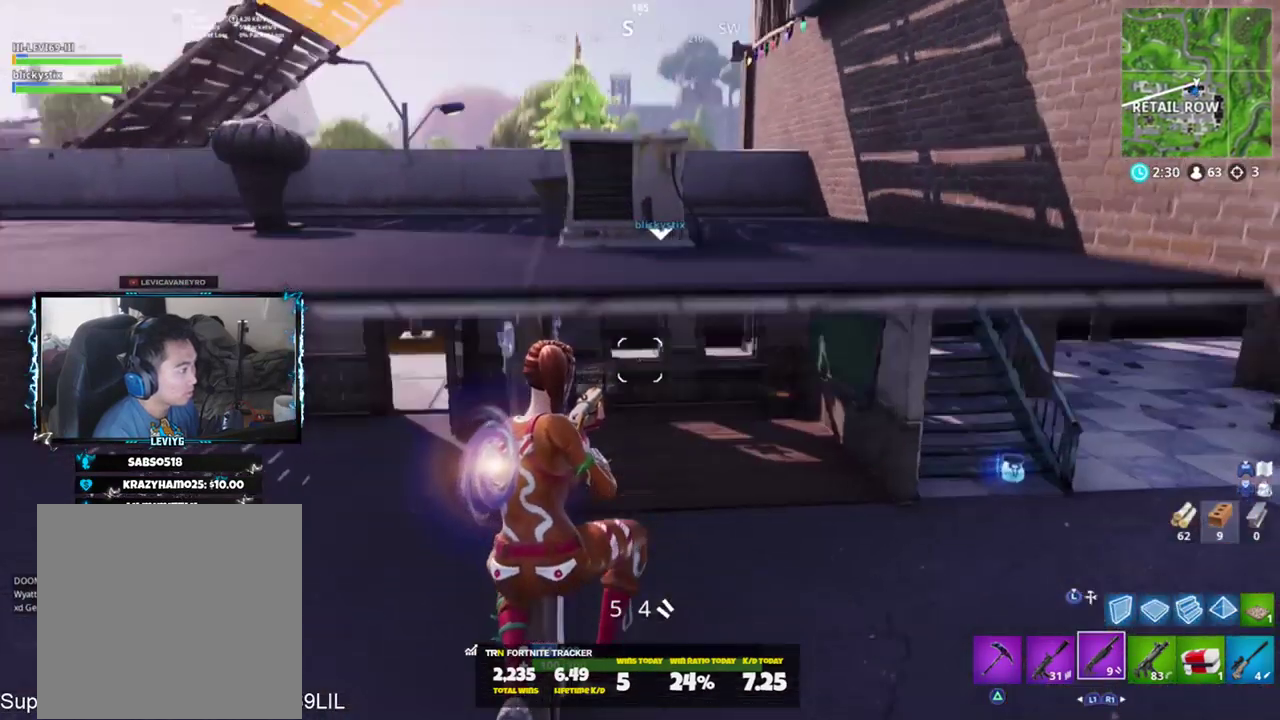
{"buttons": [], "left_stick": "up-right", "right_stick": "center", "events": [[117, "right_stick", "center"], [184, "right_stick", "up"], [368, "right_stick", "left"], [484, "right_stick", "center"]]}
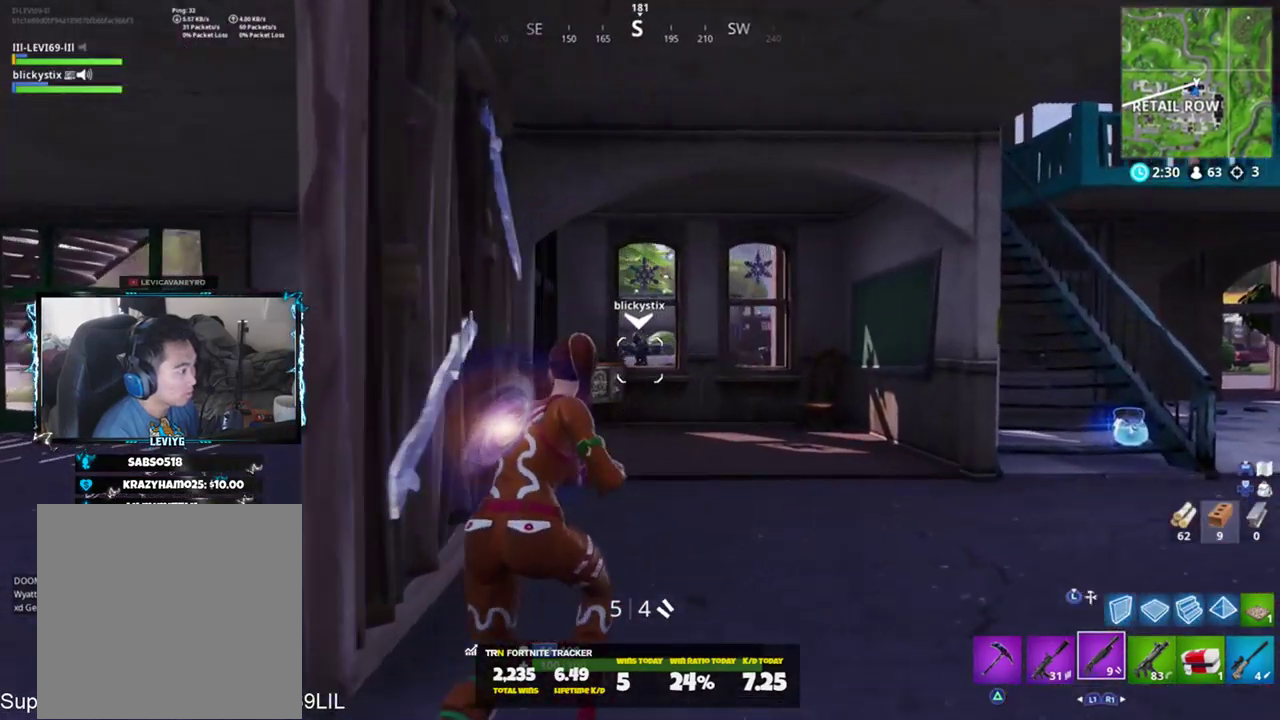
{"buttons": [], "left_stick": "up-right", "right_stick": "center", "events": [[367, "right_stick", "right"], [467, "right_stick", "center"]]}
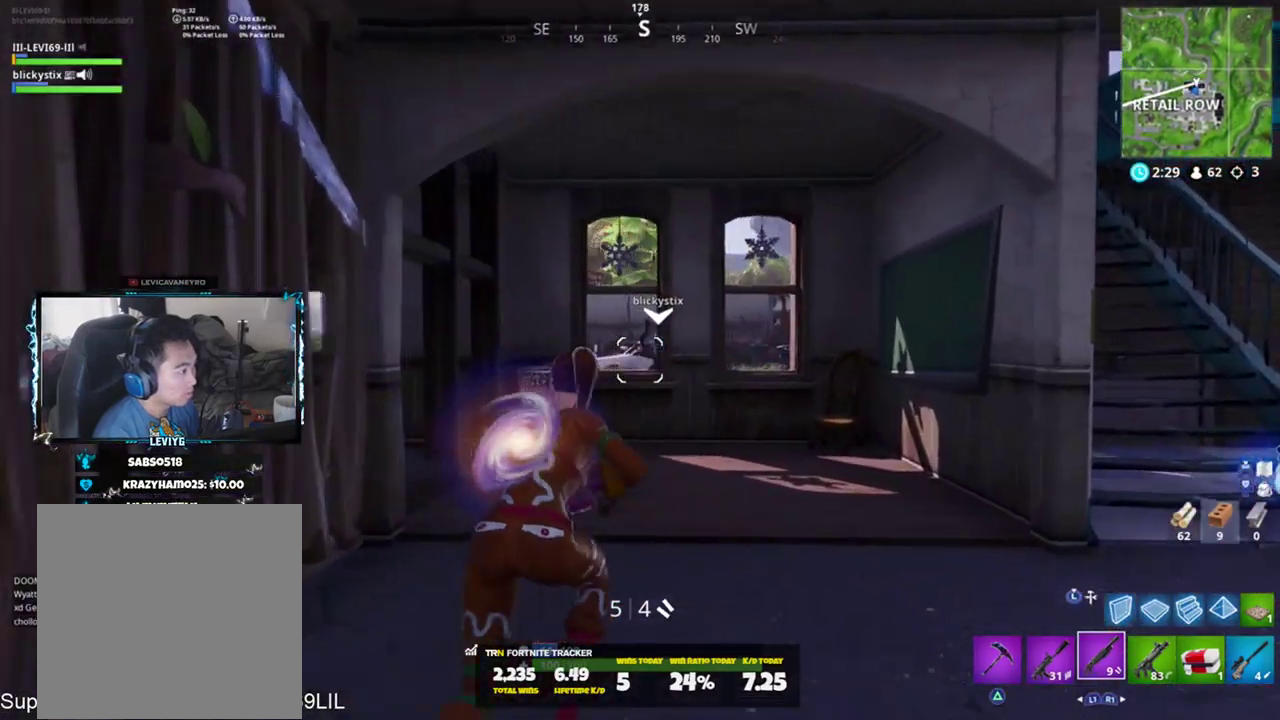
{"buttons": [], "left_stick": "up", "right_stick": "left", "events": [[51, "right_stick", "right"], [84, "SQUARE", "down"], [151, "SQUARE", "up"], [201, "right_stick", "center"], [234, "left_stick", "up"], [317, "R3", "down"], [368, "R3", "up"], [451, "right_stick", "left"]]}
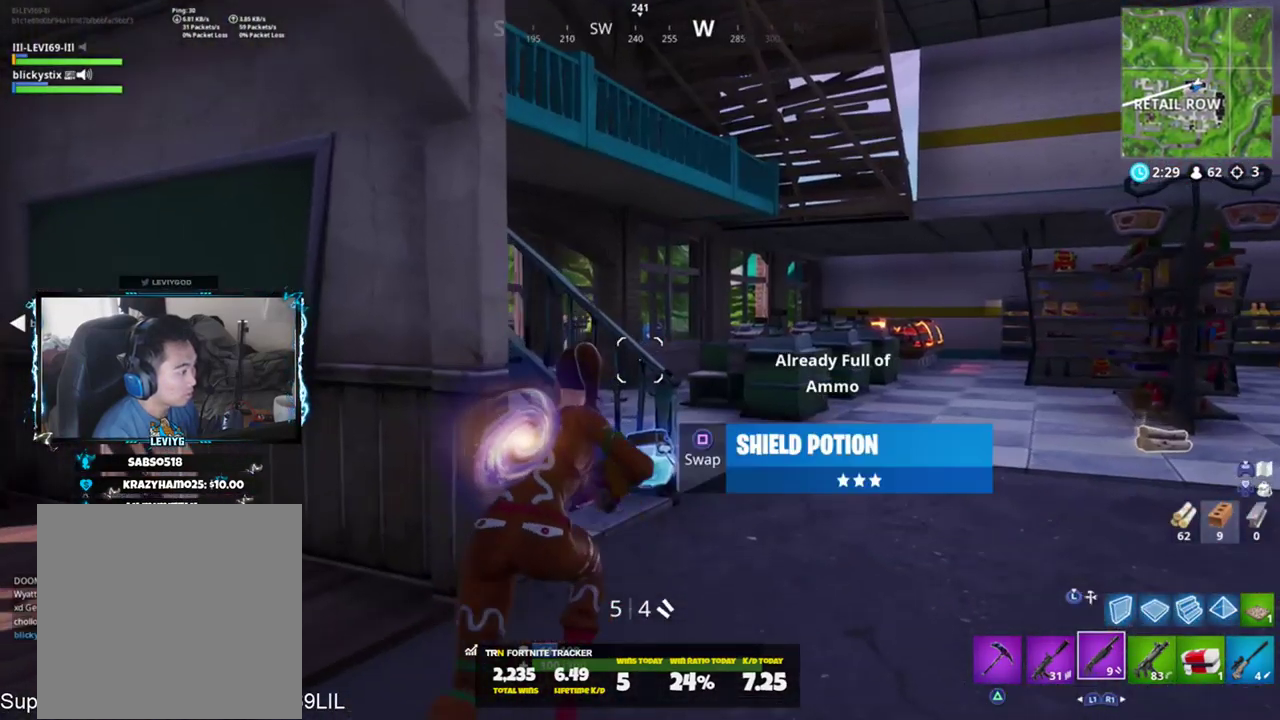
{"buttons": ["R1"], "left_stick": "left", "right_stick": "down", "events": [[50, "left_stick", "up-right"], [67, "right_stick", "center"], [234, "right_stick", "down"], [300, "left_stick", "down-left"], [367, "right_stick", "center"], [467, "R1", "down"], [500, "left_stick", "left"], [500, "right_stick", "down"]]}
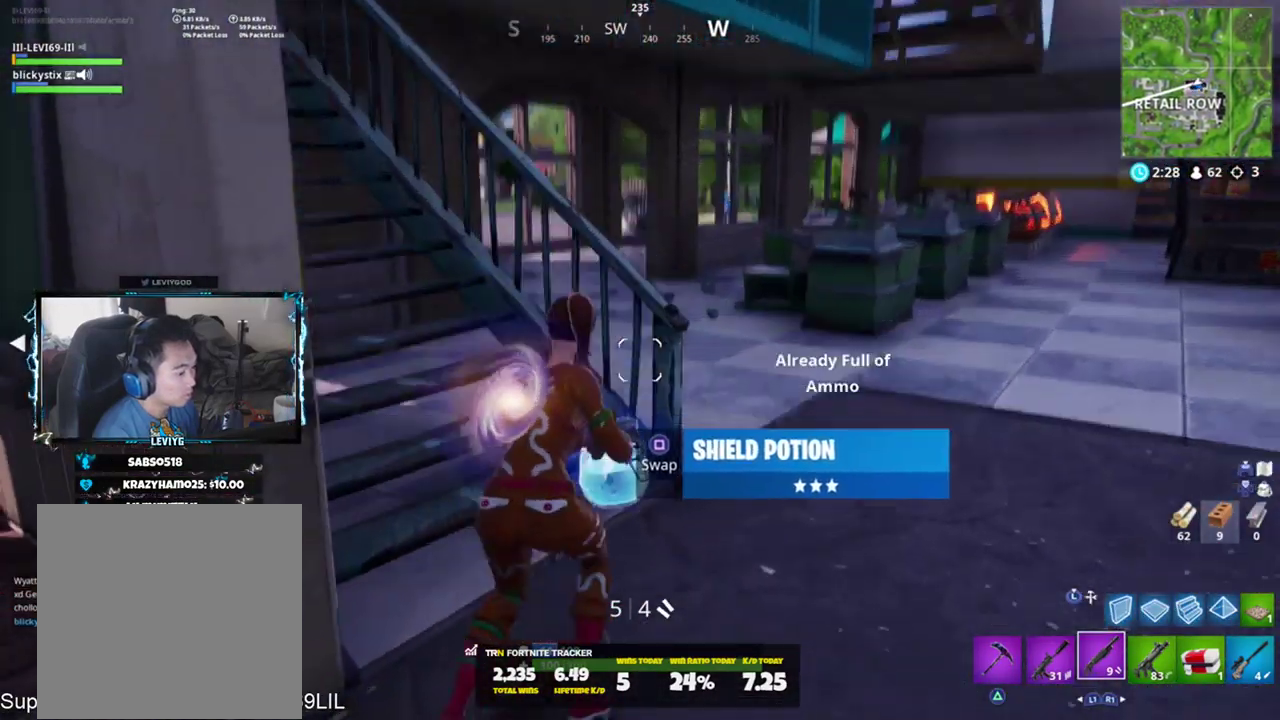
{"buttons": ["SQUARE"], "left_stick": "up-left", "right_stick": "center", "events": [[51, "R1", "up"], [84, "left_stick", "up-right"], [117, "R1", "down"], [167, "R1", "up"], [201, "left_stick", "center"], [201, "right_stick", "center"], [434, "left_stick", "up-left"], [468, "SQUARE", "down"]]}
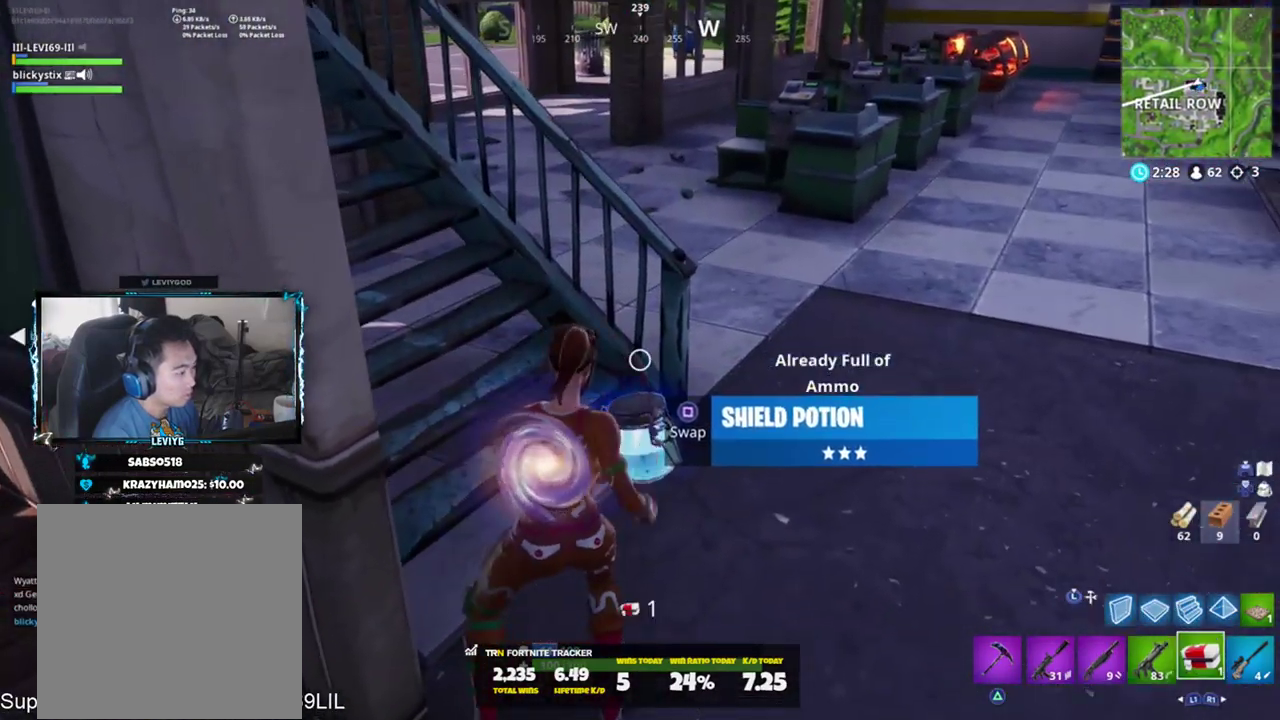
{"buttons": [], "left_stick": "up-left", "right_stick": "right", "events": [[33, "right_stick", "up-left"], [67, "SQUARE", "up"], [267, "left_stick", "up"], [267, "right_stick", "center"], [367, "R3", "down"], [400, "left_stick", "up-left"], [467, "R3", "up"], [500, "right_stick", "right"]]}
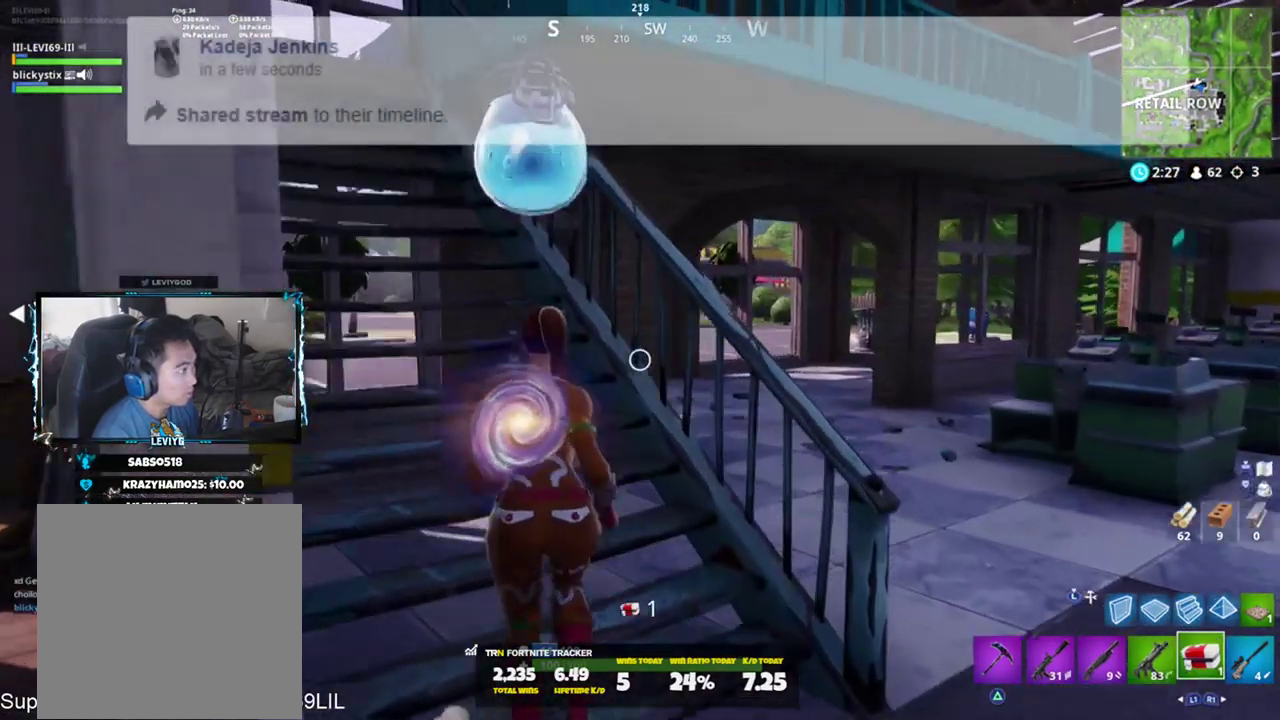
{"buttons": ["R2"], "left_stick": "center", "right_stick": "center", "events": [[34, "left_stick", "center"], [101, "right_stick", "down-right"], [267, "R2", "down"], [267, "right_stick", "center"], [401, "R2", "up"], [468, "R2", "down"]]}
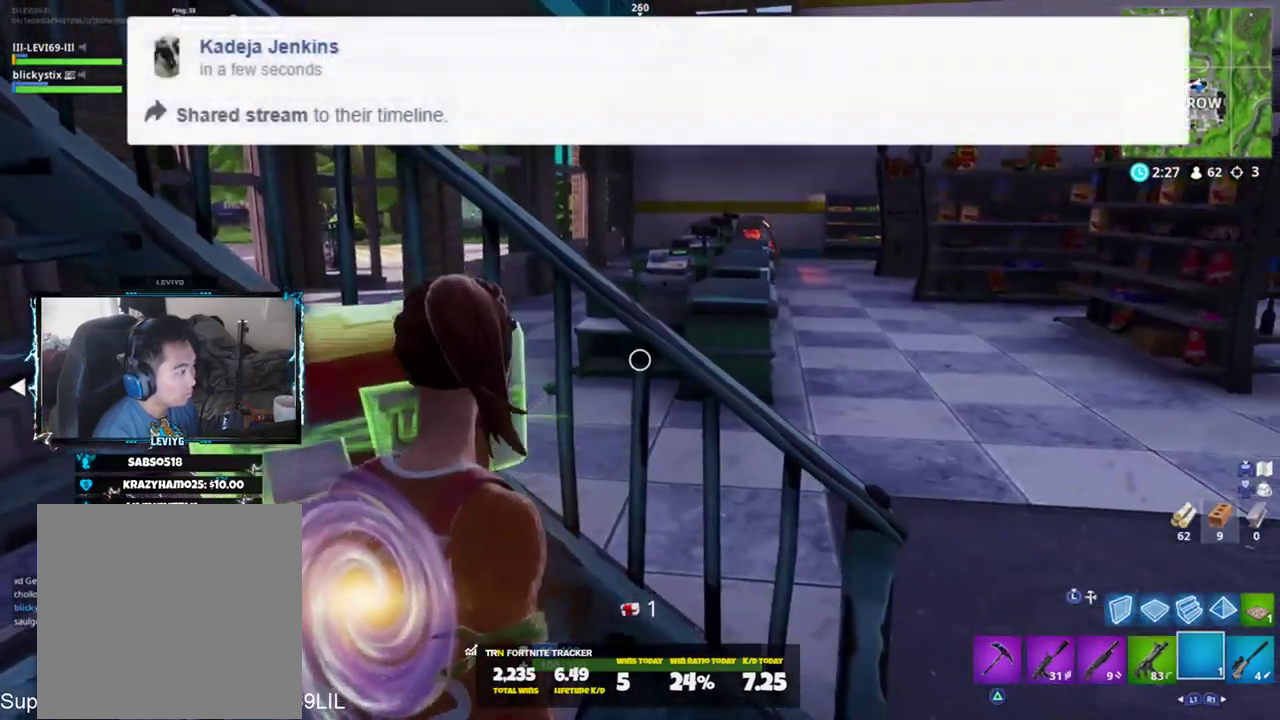
{"buttons": [], "left_stick": "center", "right_stick": "center", "events": [[100, "R2", "up"], [133, "R2", "down"], [234, "right_stick", "left"], [300, "R2", "up"], [400, "right_stick", "center"]]}
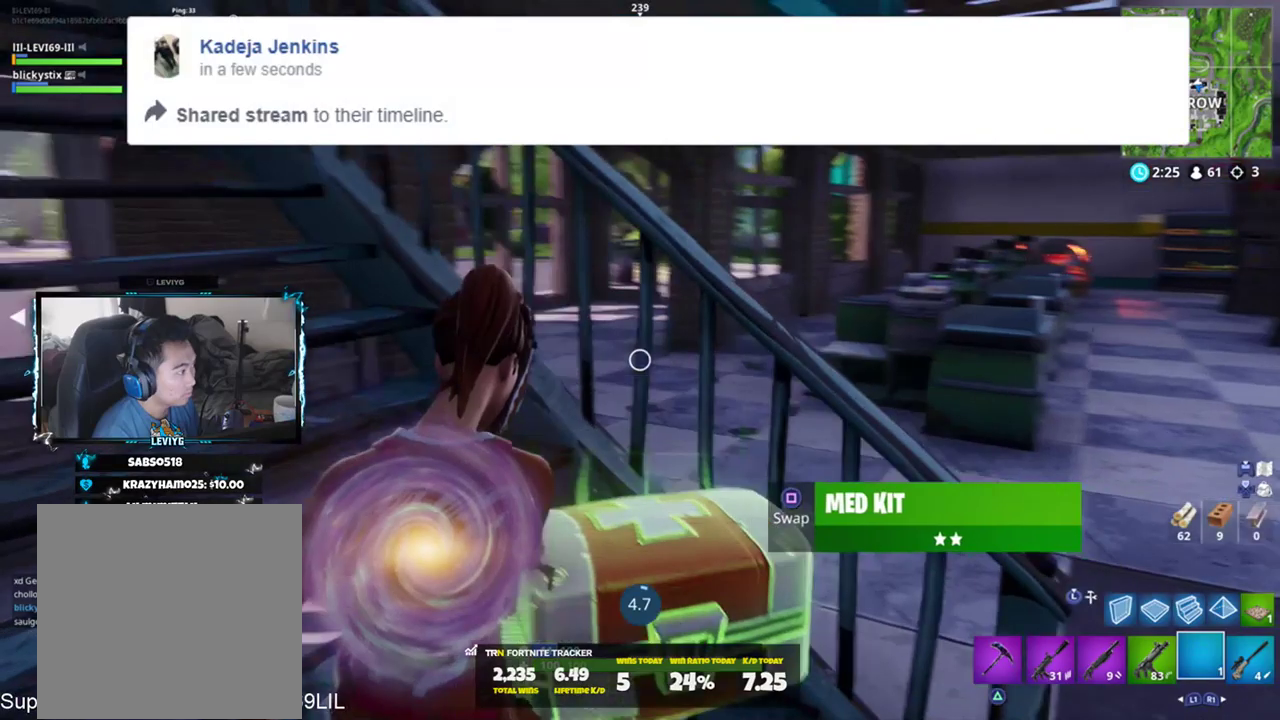
{"buttons": [], "left_stick": "center", "right_stick": "center", "events": [[267, "right_stick", "up-left"], [468, "right_stick", "center"]]}
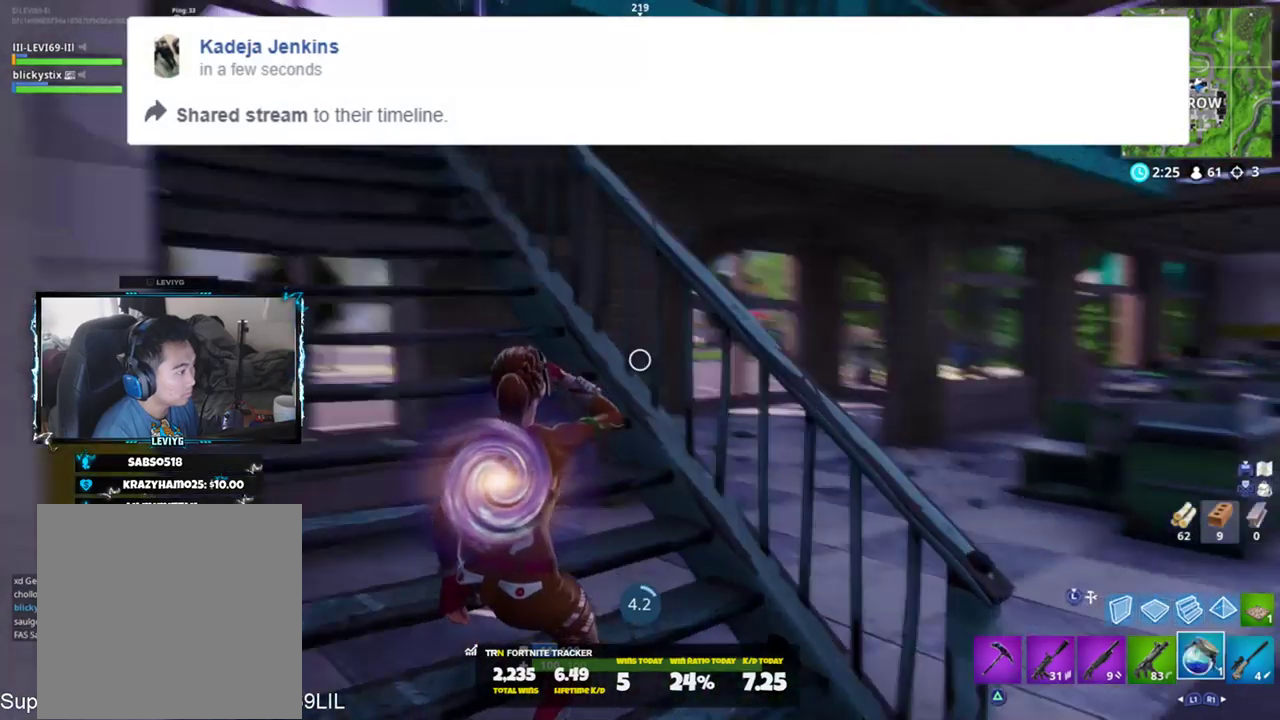
{"buttons": [], "left_stick": "center", "right_stick": "center", "events": [[267, "right_stick", "down-right"], [467, "right_stick", "center"]]}
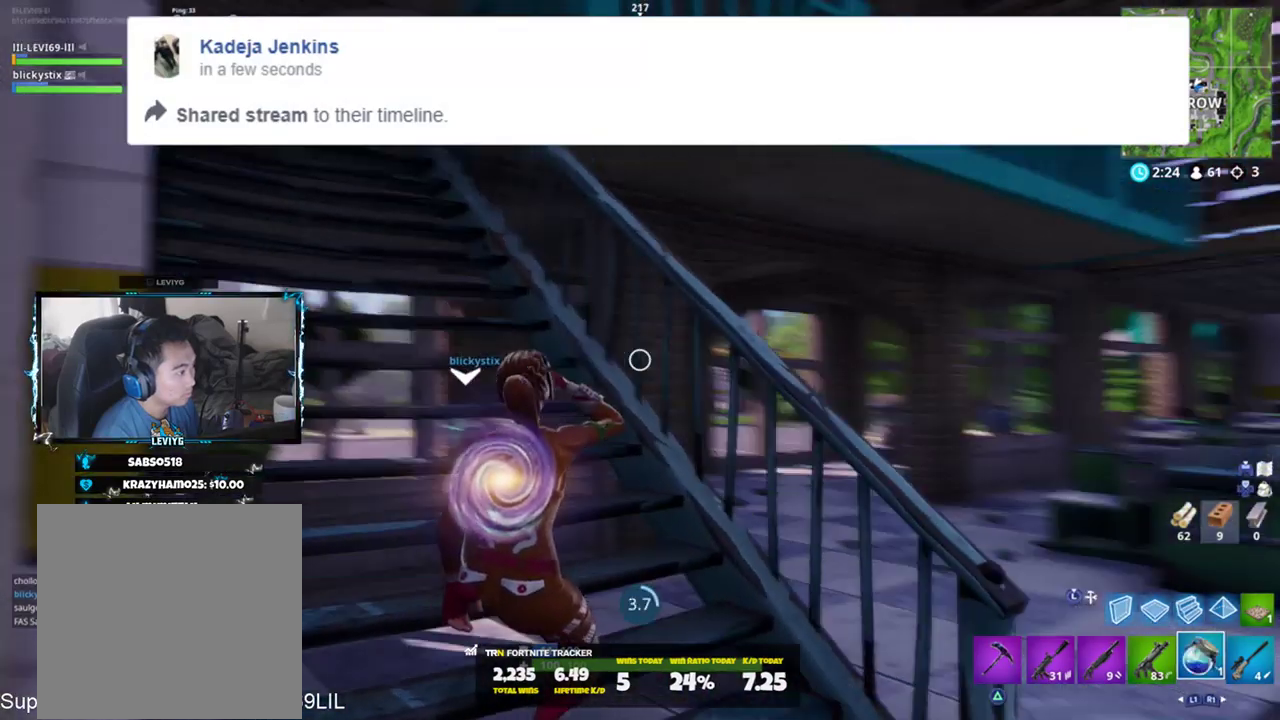
{"buttons": [], "left_stick": "center", "right_stick": "center", "events": []}
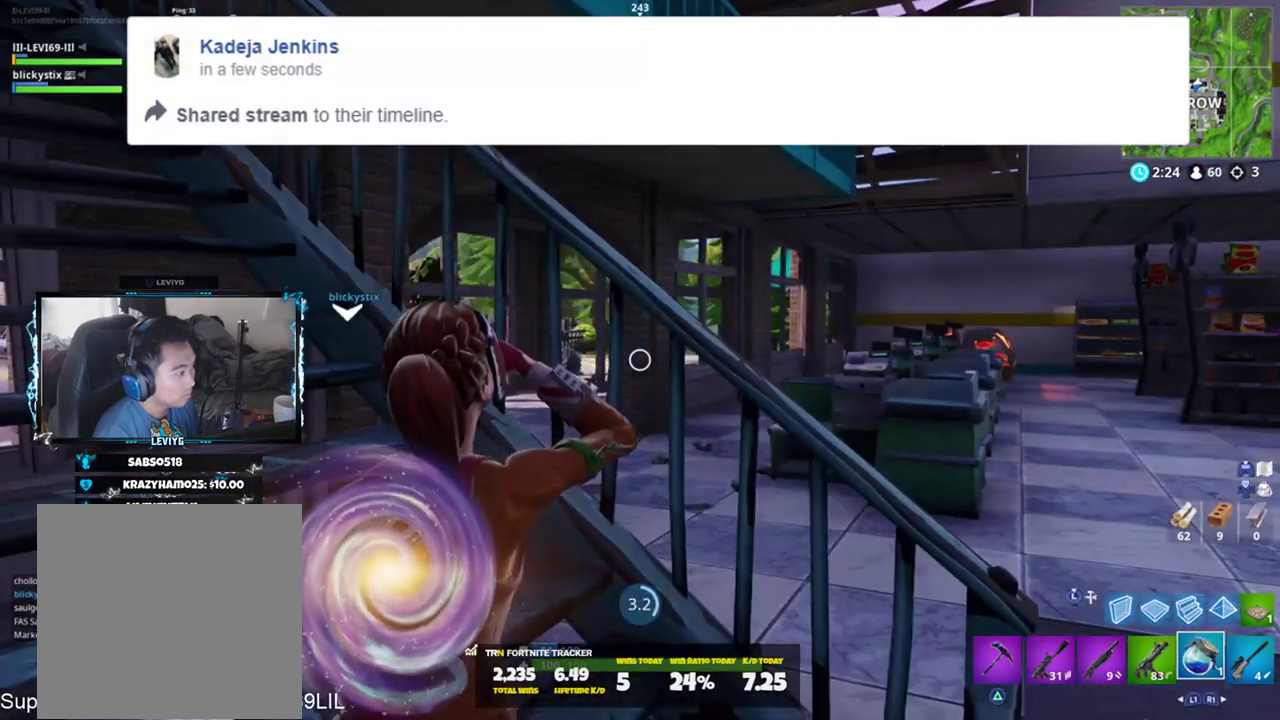
{"buttons": [], "left_stick": "center", "right_stick": "center", "events": []}
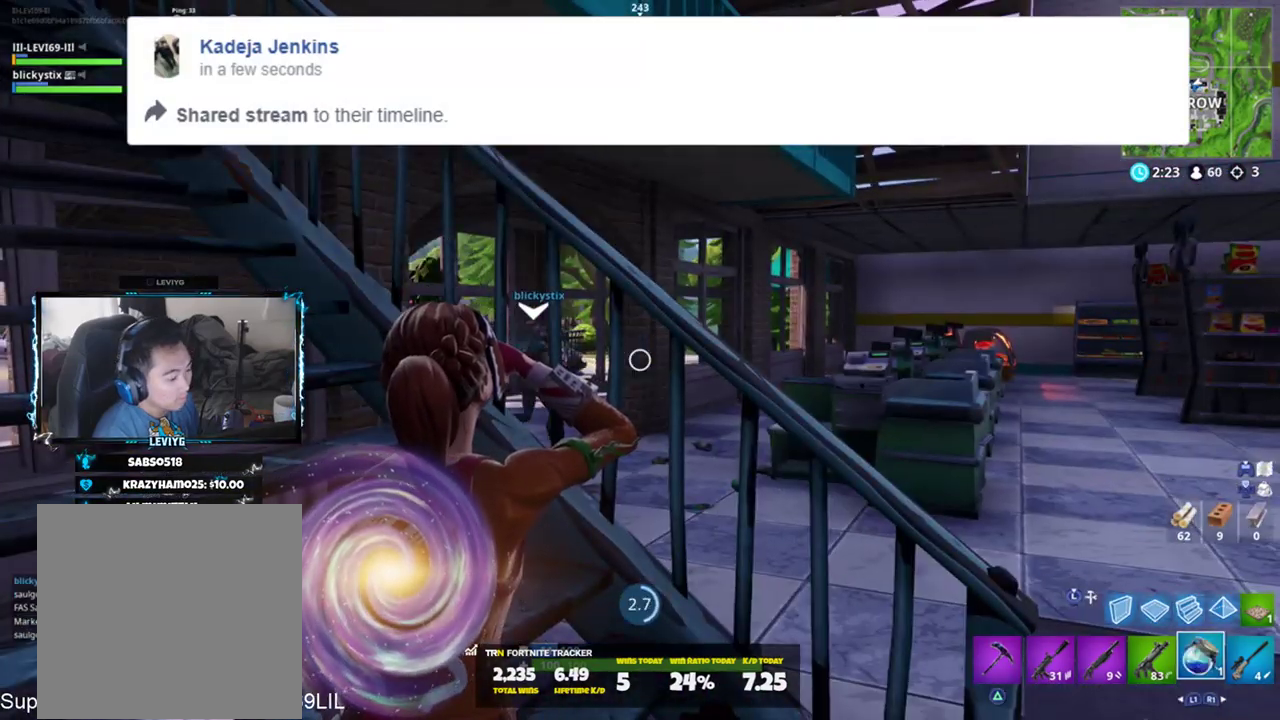
{"buttons": [], "left_stick": "center", "right_stick": "center", "events": [[267, "right_stick", "down-right"], [468, "right_stick", "center"]]}
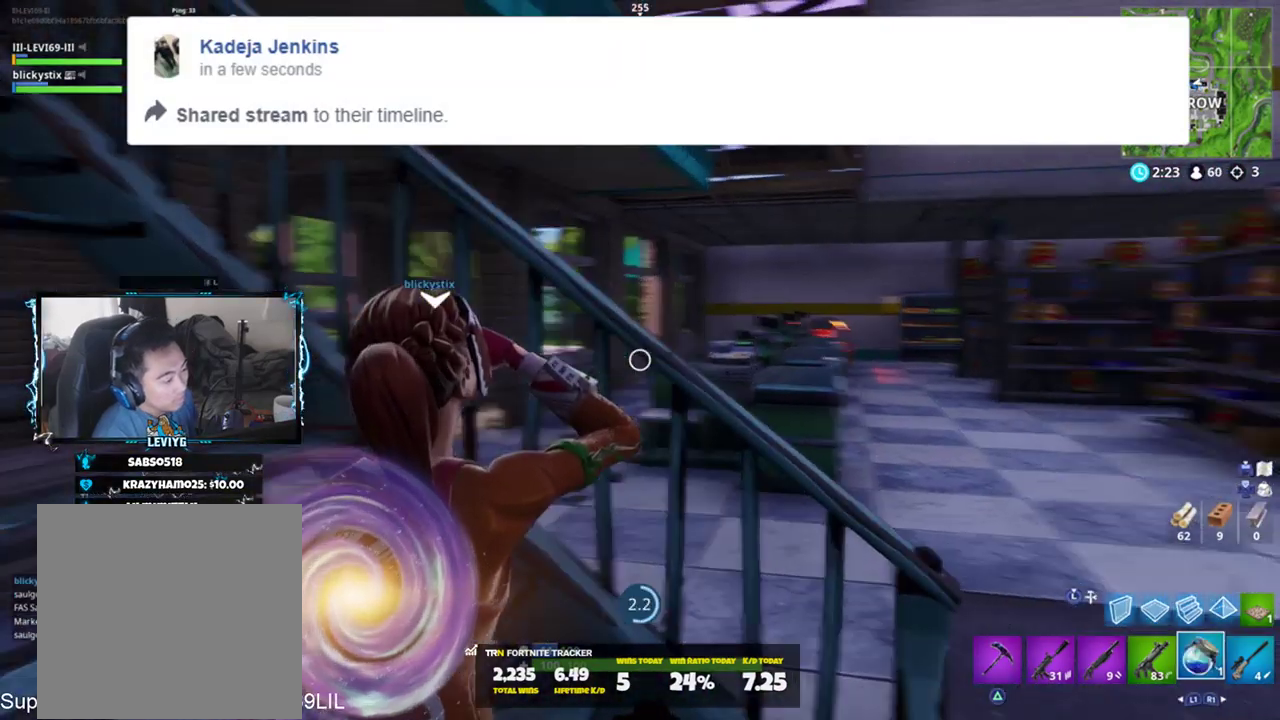
{"buttons": [], "left_stick": "center", "right_stick": "up", "events": [[267, "right_stick", "left"], [467, "right_stick", "up"]]}
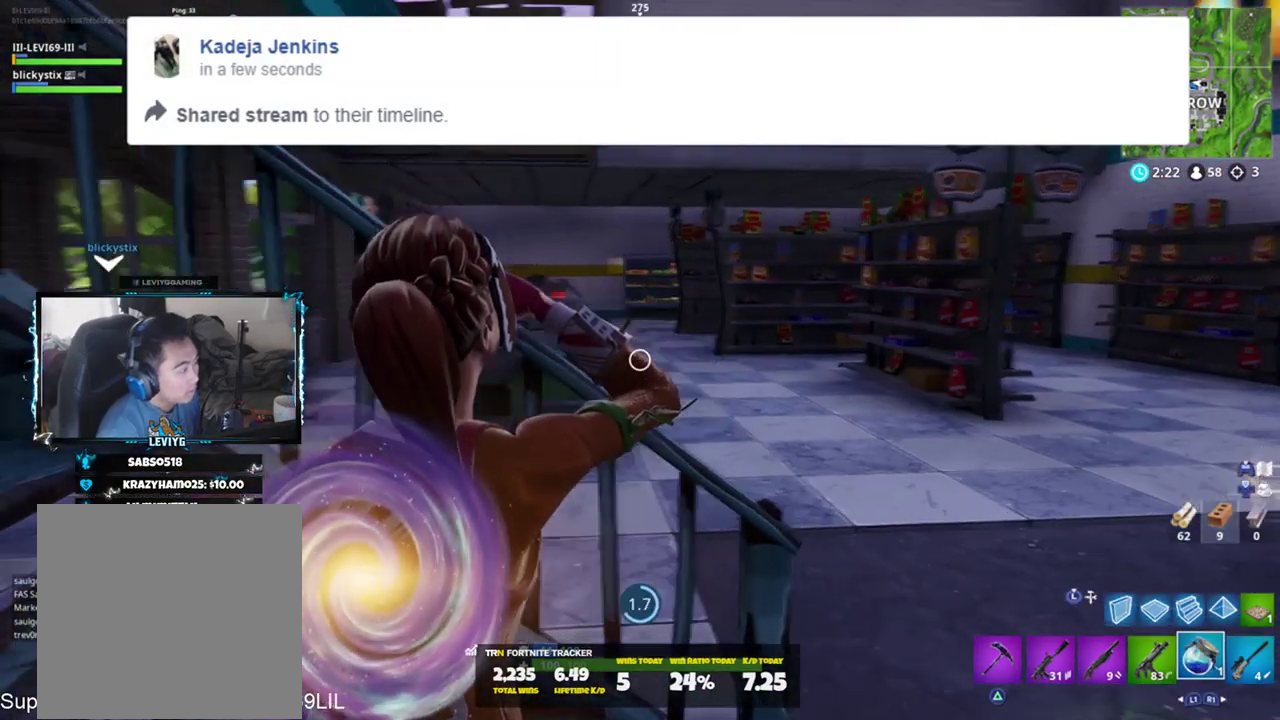
{"buttons": [], "left_stick": "center", "right_stick": "down-right", "events": [[167, "right_stick", "center"], [267, "right_stick", "down-right"], [368, "right_stick", "center"], [501, "right_stick", "down-right"]]}
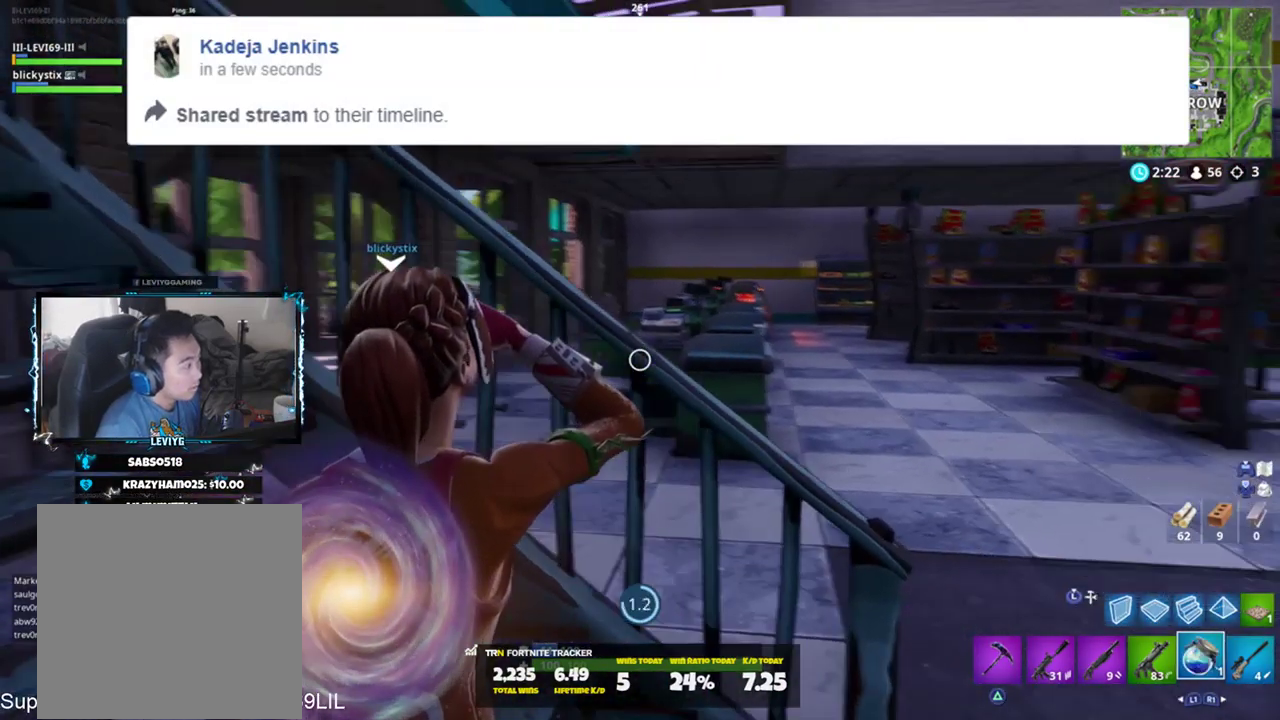
{"buttons": [], "left_stick": "center", "right_stick": "center", "events": [[267, "right_stick", "center"]]}
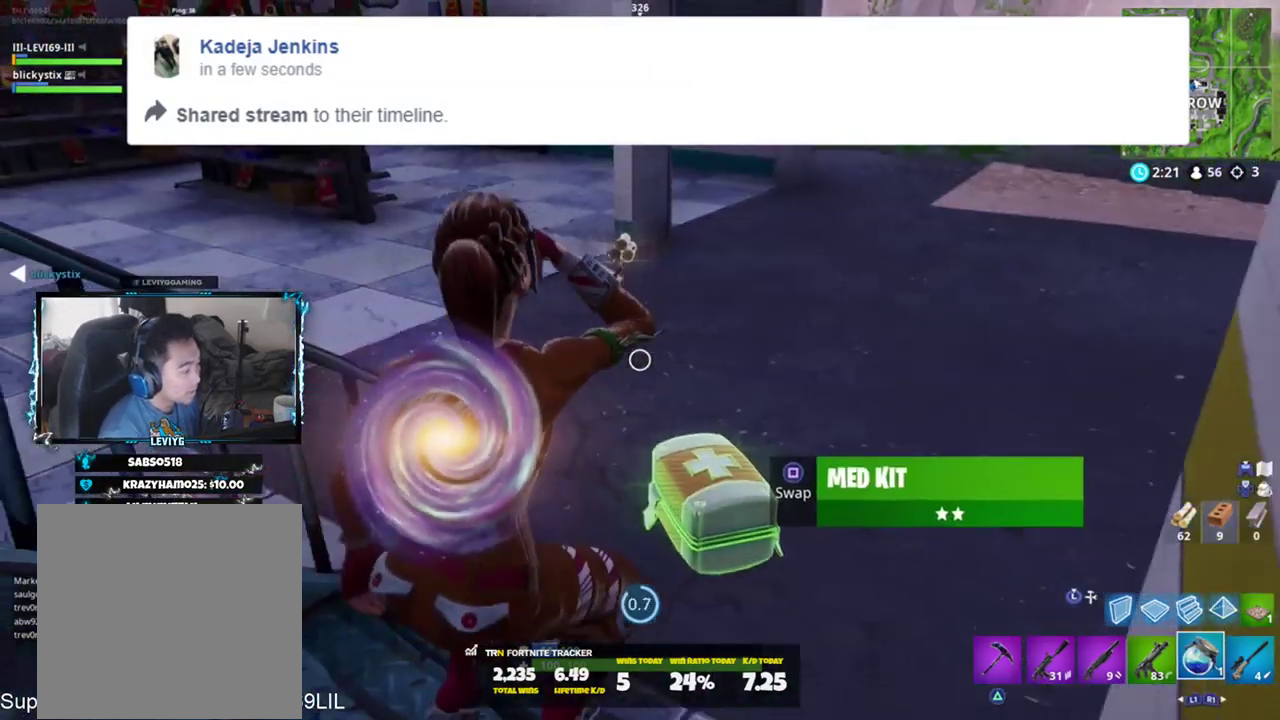
{"buttons": [], "left_stick": "center", "right_stick": "down", "events": [[234, "right_stick", "down"]]}
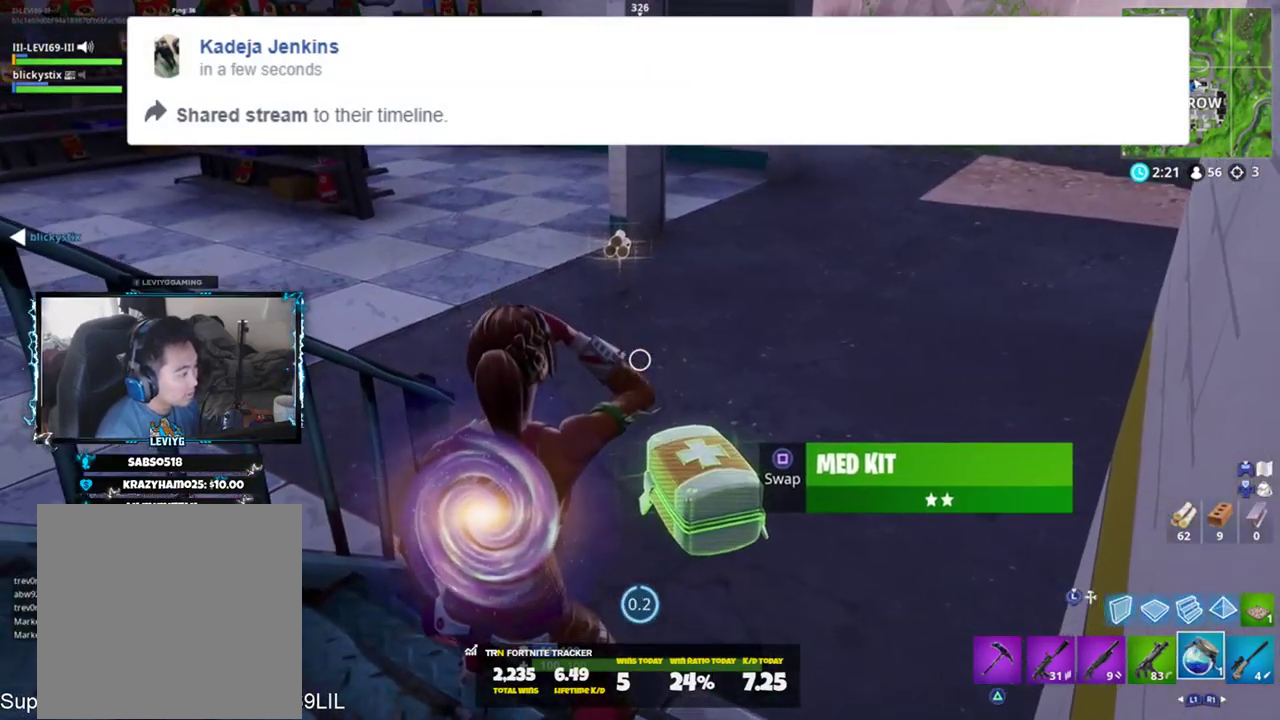
{"buttons": [], "left_stick": "up", "right_stick": "up", "events": [[133, "left_stick", "up"], [133, "right_stick", "down-right"], [200, "CROSS", "down"], [300, "CROSS", "up"], [367, "SQUARE", "down"], [400, "right_stick", "up-left"], [467, "SQUARE", "up"], [500, "right_stick", "up"]]}
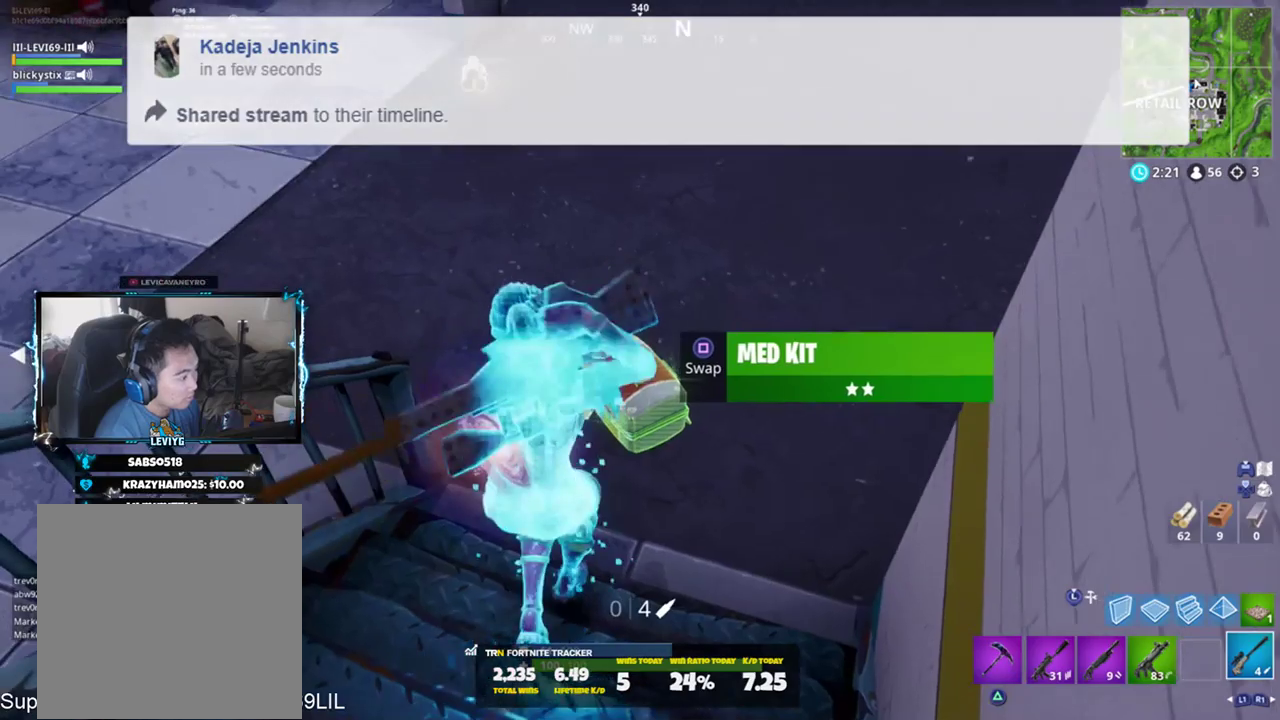
{"buttons": [], "left_stick": "up", "right_stick": "up", "events": []}
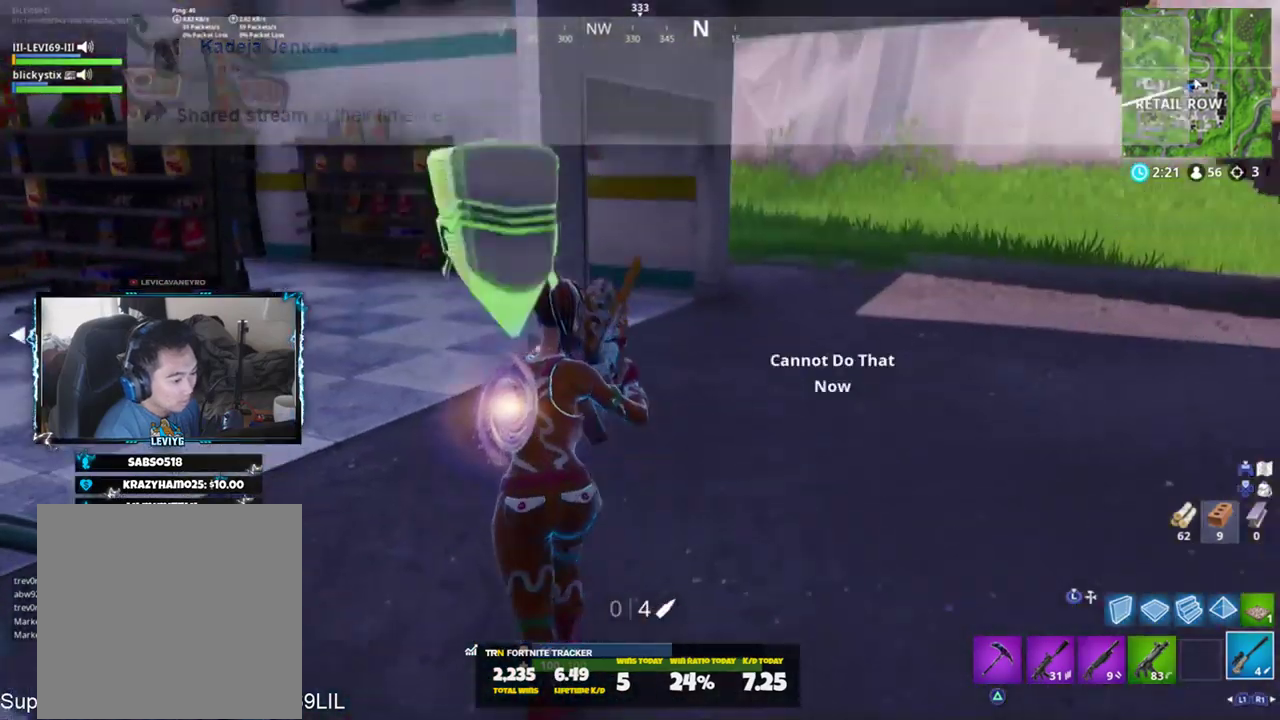
{"buttons": [], "left_stick": "up", "right_stick": "center", "events": [[67, "right_stick", "center"]]}
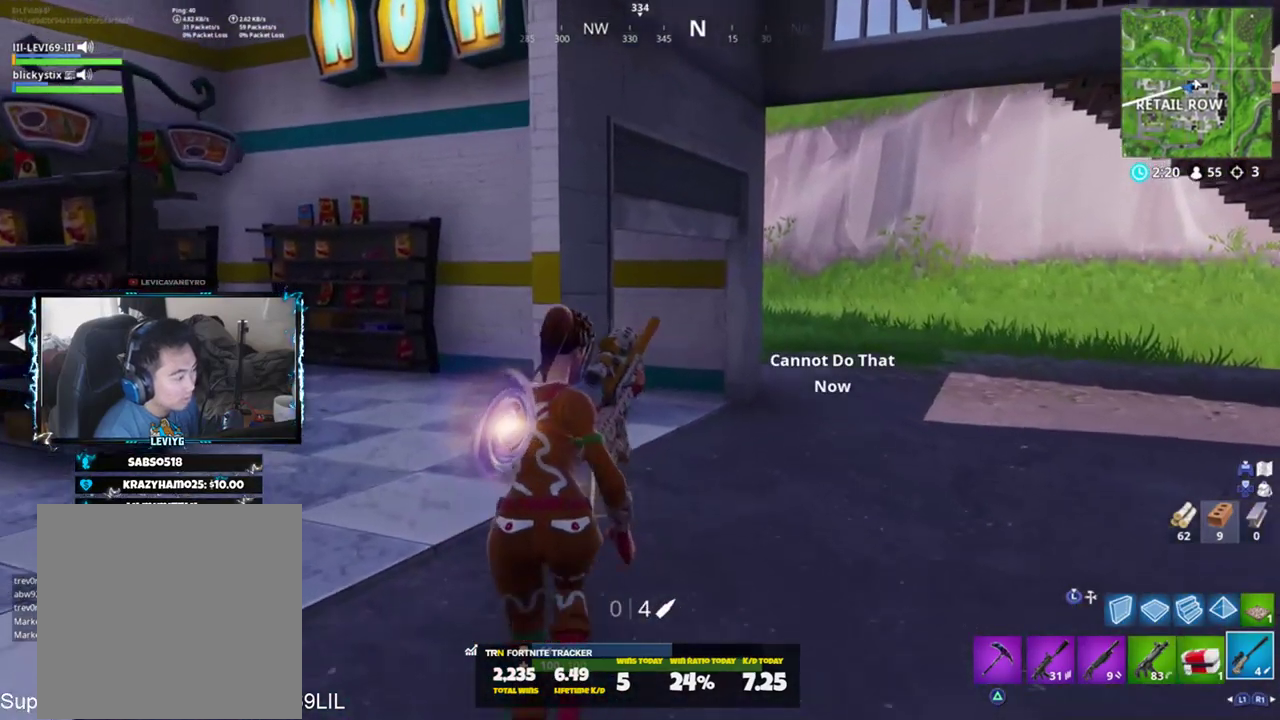
{"buttons": [], "left_stick": "up-left", "right_stick": "center", "events": [[134, "SQUARE", "down"], [201, "right_stick", "left"], [234, "SQUARE", "up"], [267, "left_stick", "up-left"], [434, "right_stick", "center"]]}
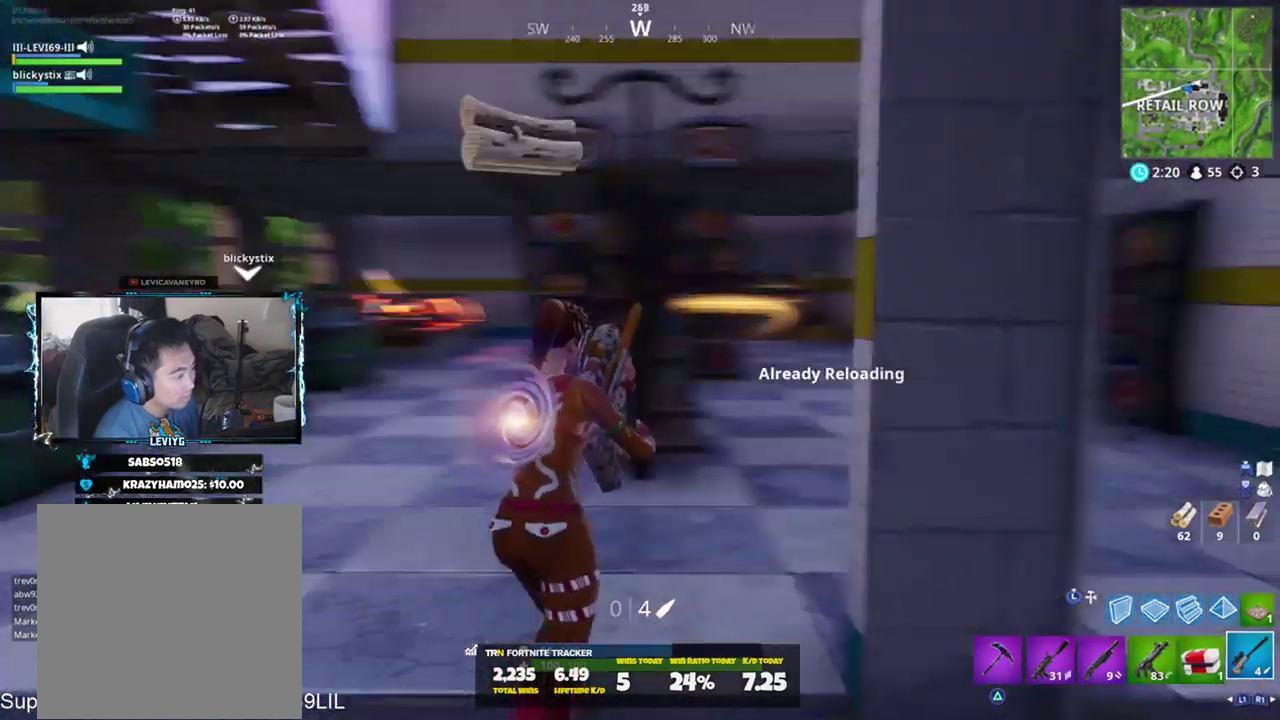
{"buttons": [], "left_stick": "up", "right_stick": "left", "events": [[400, "right_stick", "left"], [467, "left_stick", "up"]]}
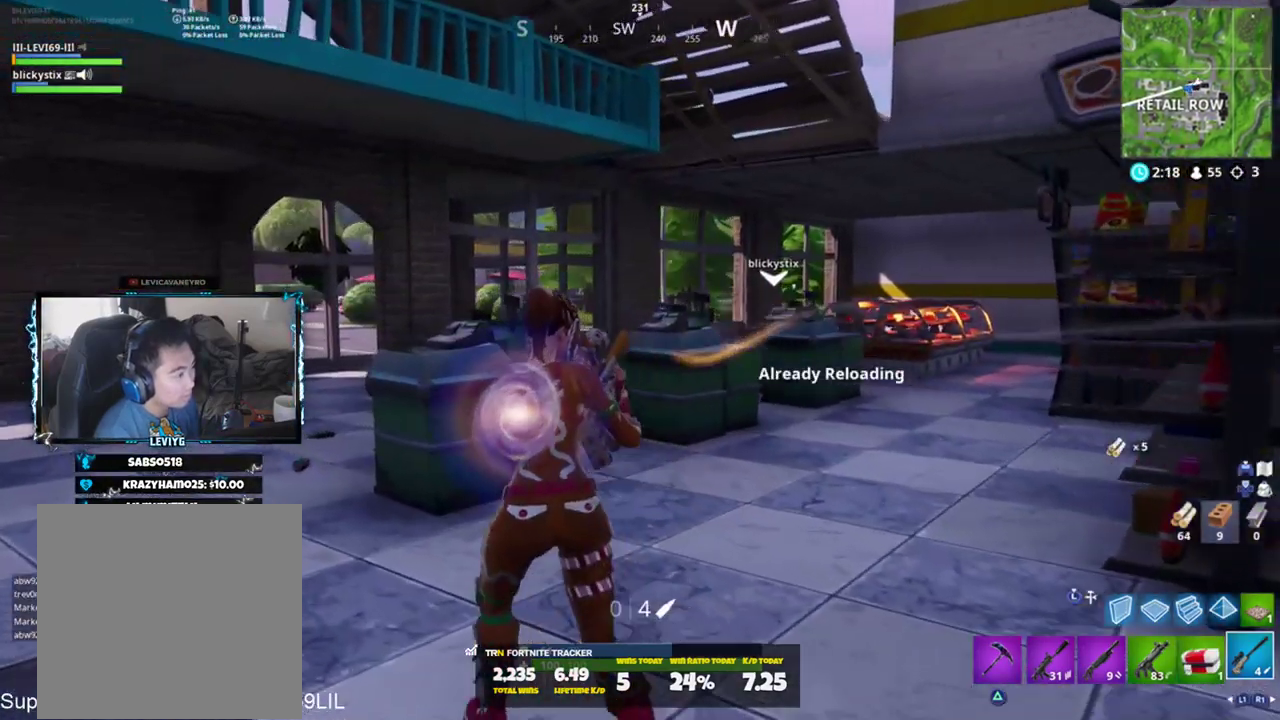
{"buttons": [], "left_stick": "up-left", "right_stick": "center", "events": [[34, "right_stick", "center"], [267, "left_stick", "up-left"]]}
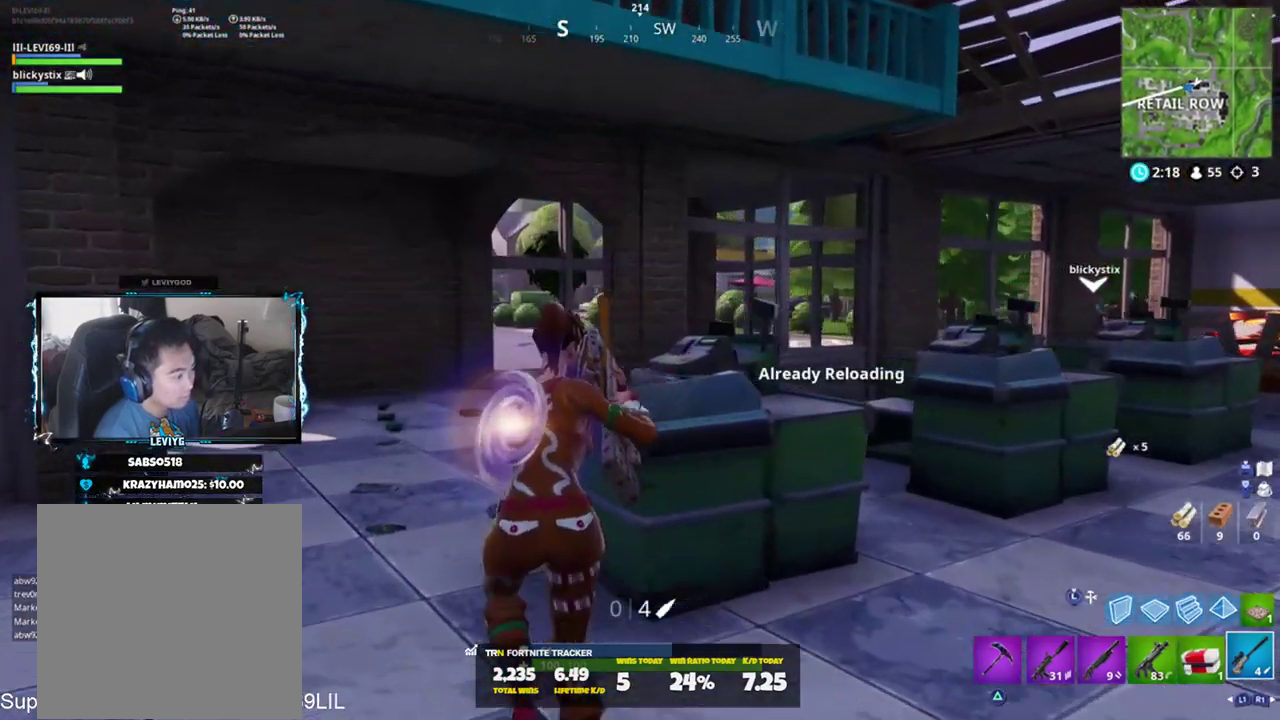
{"buttons": ["SQUARE"], "left_stick": "up-left", "right_stick": "right", "events": [[184, "L1", "down"], [251, "right_stick", "right"], [284, "L1", "up"], [284, "SQUARE", "down"], [384, "SQUARE", "up"], [451, "SQUARE", "down"]]}
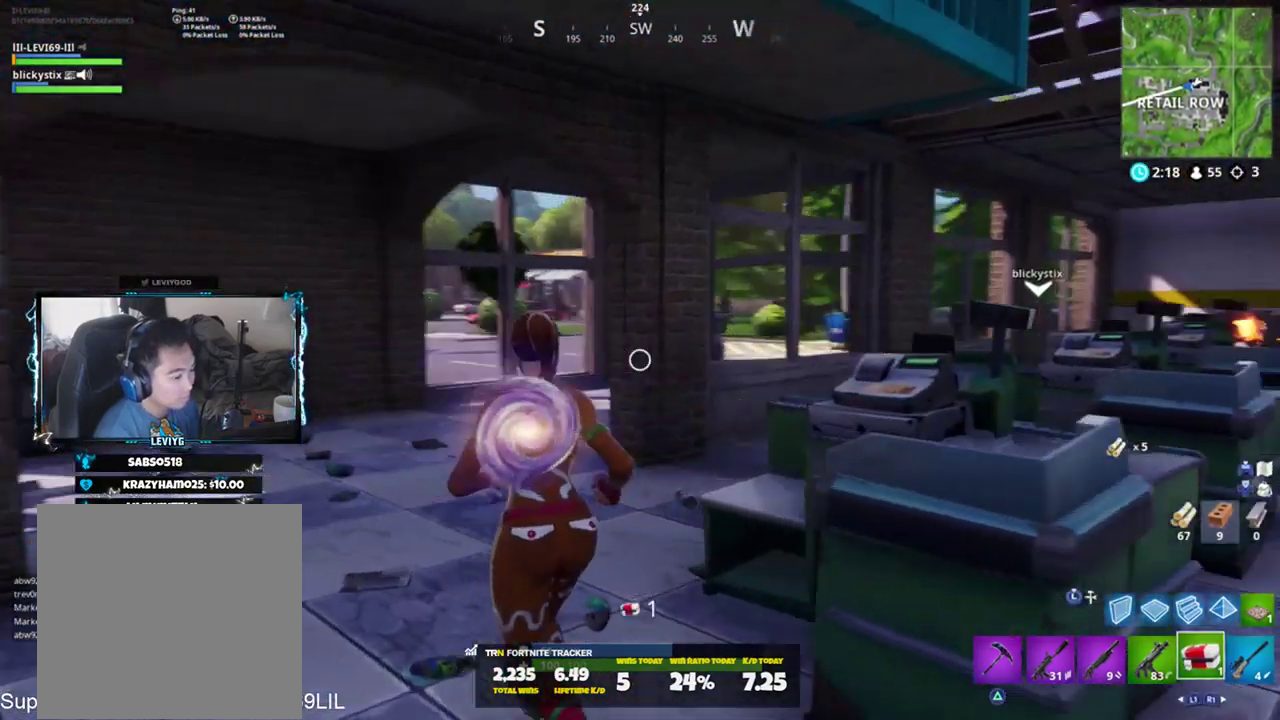
{"buttons": ["SQUARE"], "left_stick": "up-left", "right_stick": "center", "events": [[50, "SQUARE", "up"], [117, "SQUARE", "down"], [217, "SQUARE", "up"], [250, "L1", "down"], [283, "SQUARE", "down"], [384, "L1", "up"], [384, "SQUARE", "up"], [384, "right_stick", "center"], [450, "SQUARE", "down"]]}
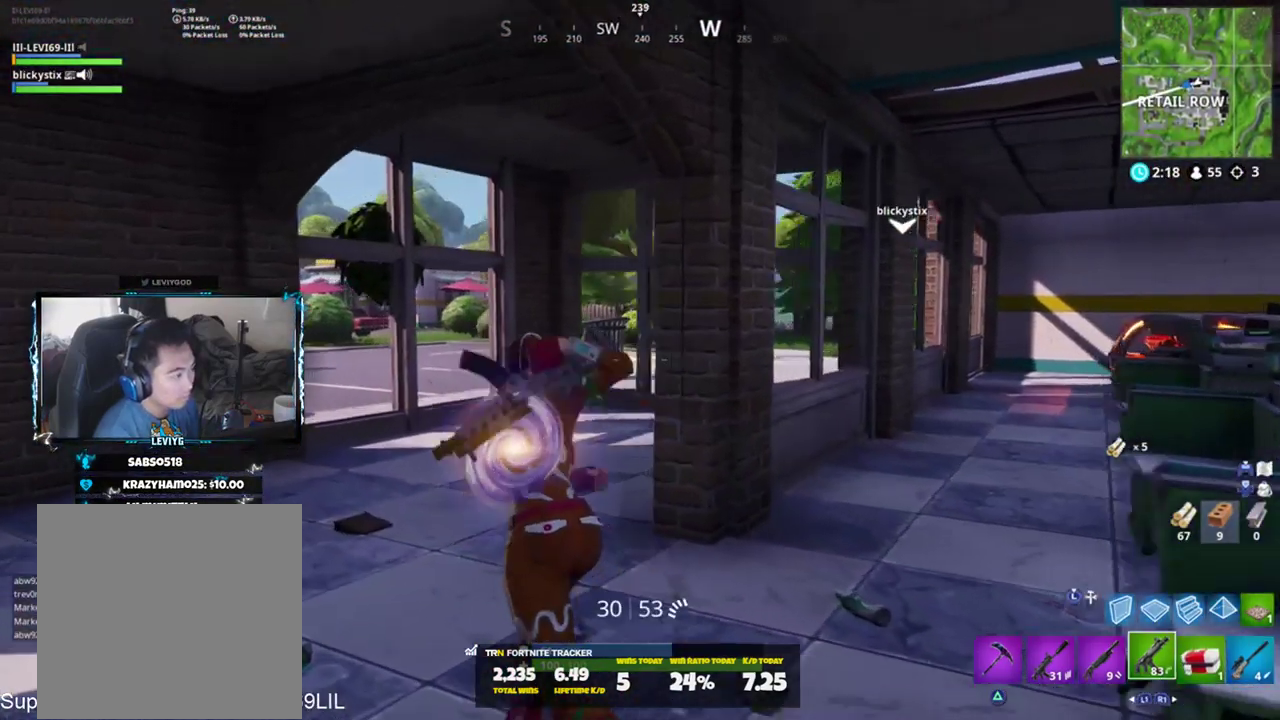
{"buttons": ["SQUARE"], "left_stick": "up", "right_stick": "center", "events": [[50, "SQUARE", "up"], [150, "SQUARE", "down"], [217, "SQUARE", "up"], [317, "SQUARE", "down"], [317, "left_stick", "up"], [384, "SQUARE", "up"], [484, "SQUARE", "down"]]}
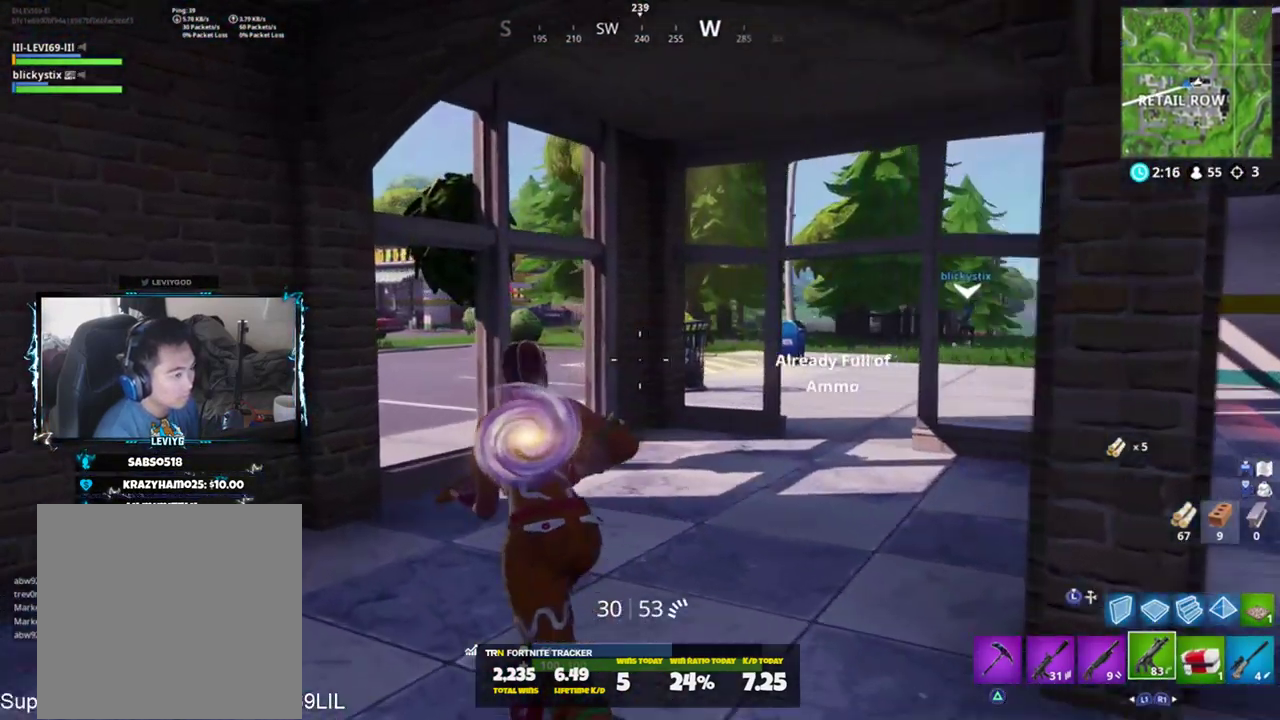
{"buttons": ["L1"], "left_stick": "up-right", "right_stick": "right", "events": [[50, "SQUARE", "up"], [217, "right_stick", "left"], [283, "left_stick", "up-right"], [283, "right_stick", "center"], [417, "right_stick", "right"], [450, "L1", "down"]]}
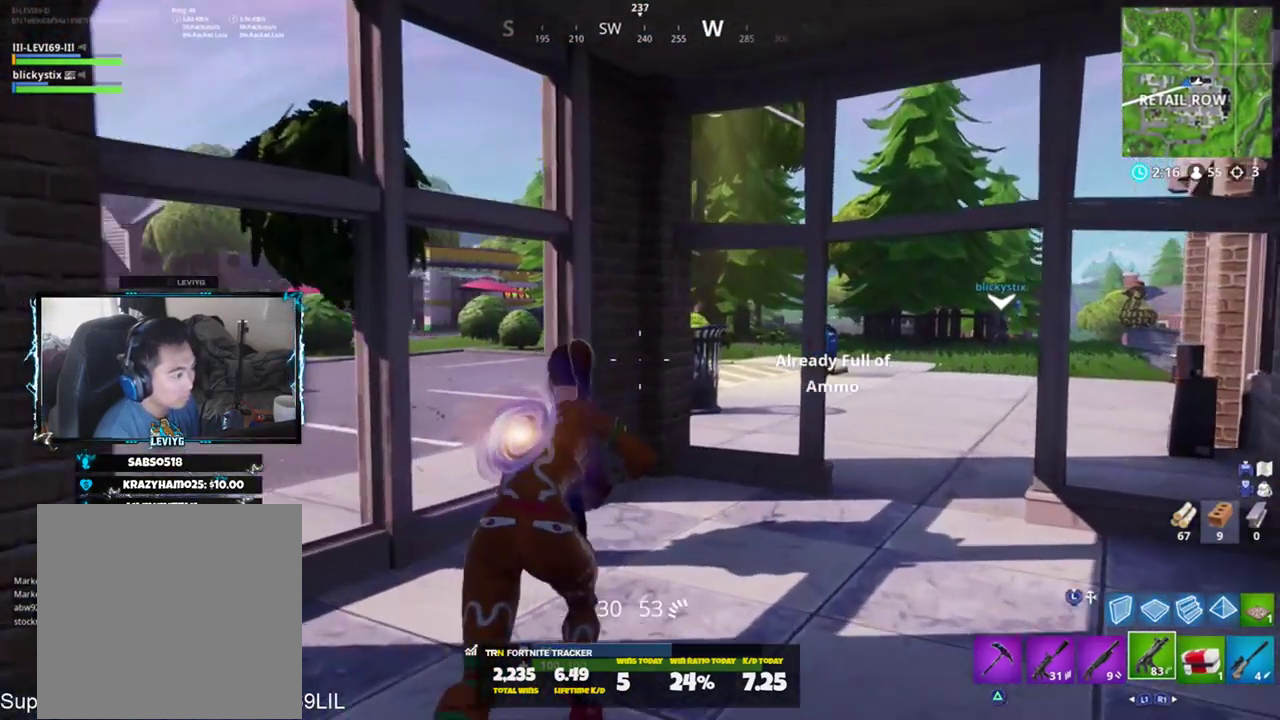
{"buttons": [], "left_stick": "up-right", "right_stick": "center", "events": [[50, "right_stick", "center"], [84, "L1", "up"]]}